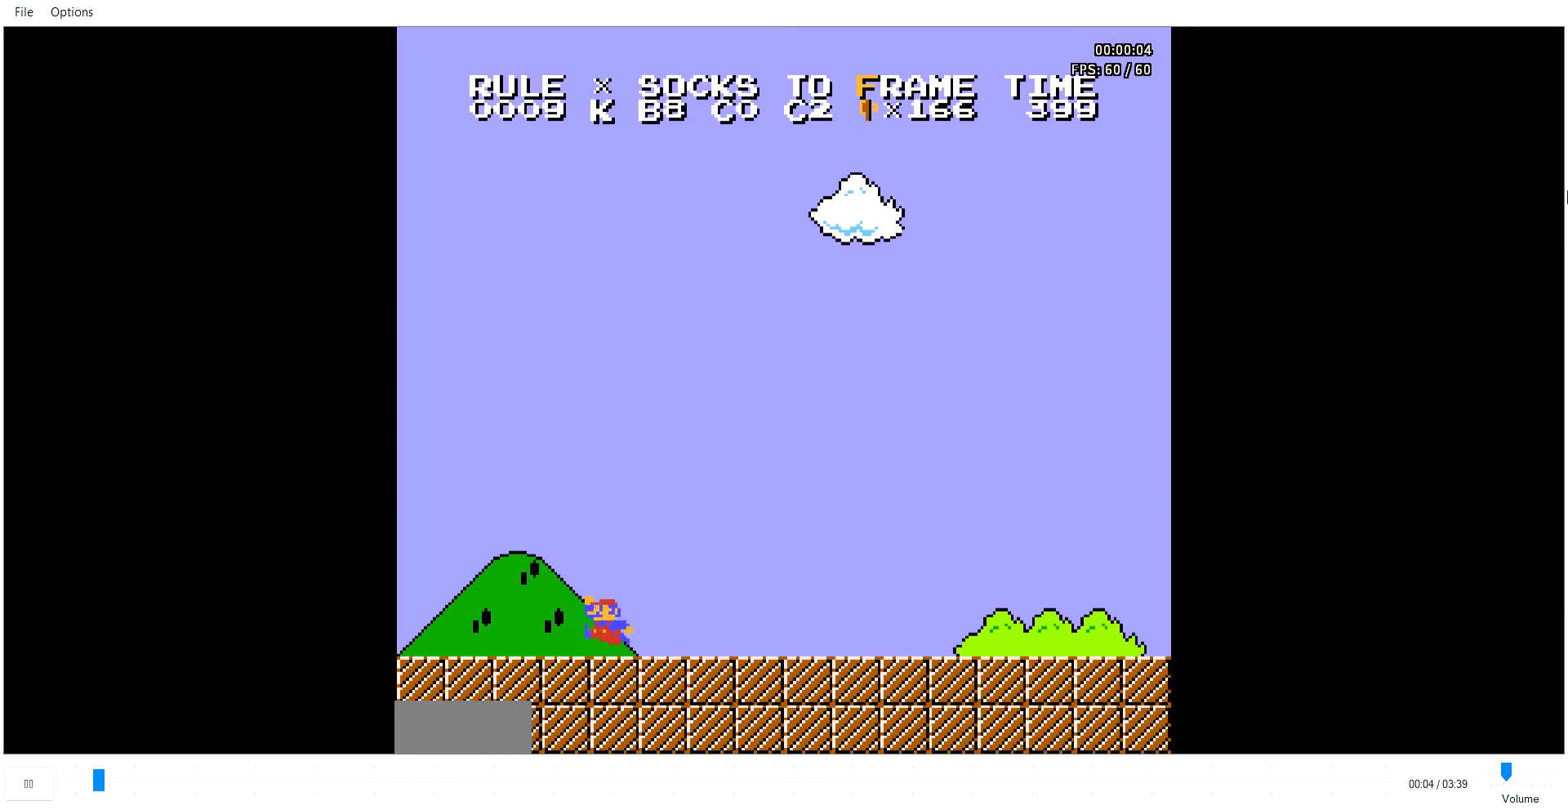
Gameplay with a controller (Nintendo layout); each line is a JSON object with the inputs held at the frame after it. "events" lists button and stick changes between this image and that frame as [ms after this image, input, new state], when the widget could be followed in between. Not read: L3 R3.
{"buttons": ["B", "DPAD_RIGHT"], "events": [[35, "A", "up"]]}
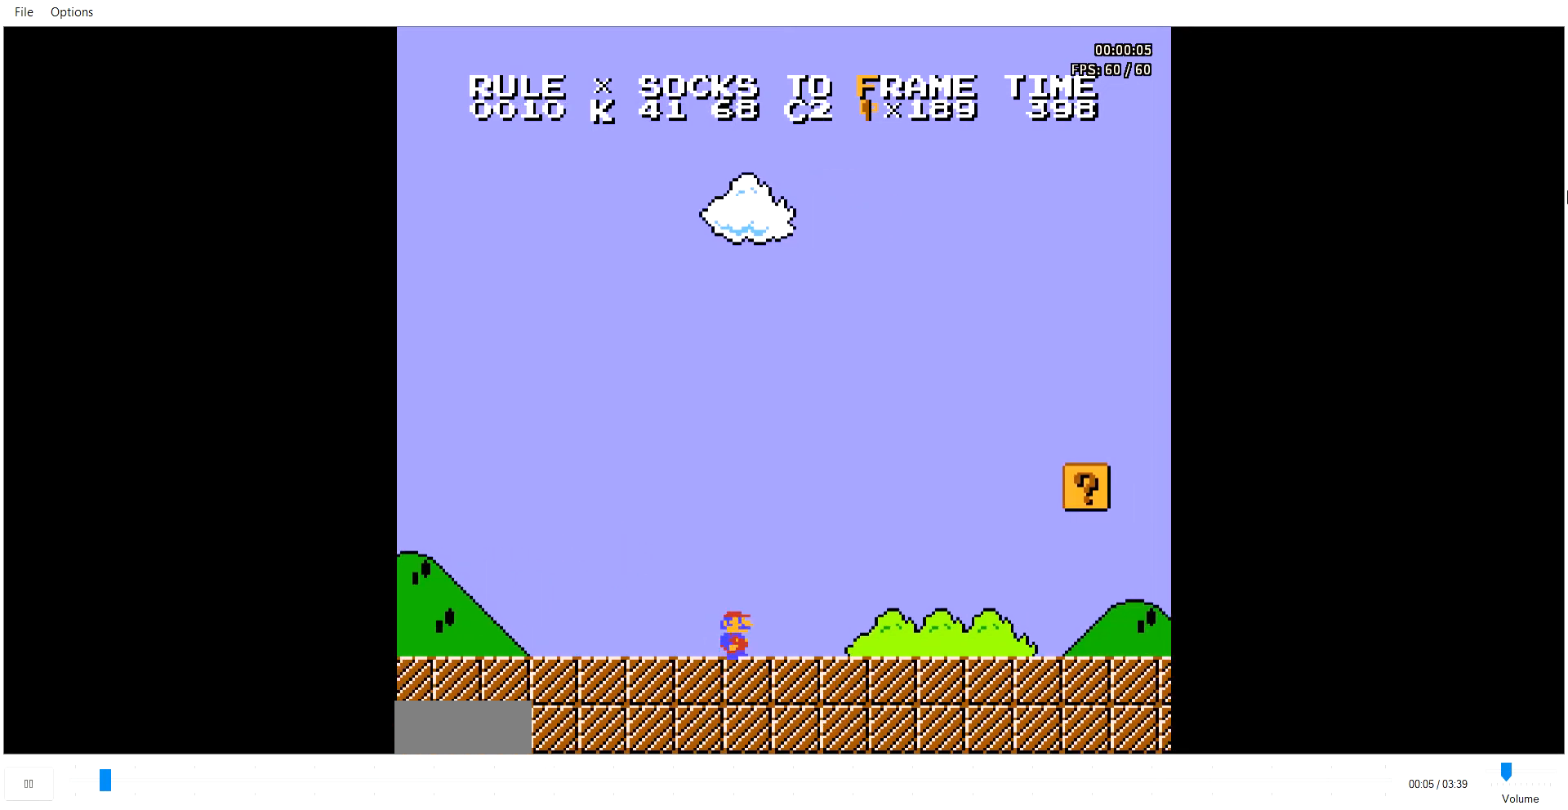
{"buttons": ["B", "DPAD_RIGHT"], "events": []}
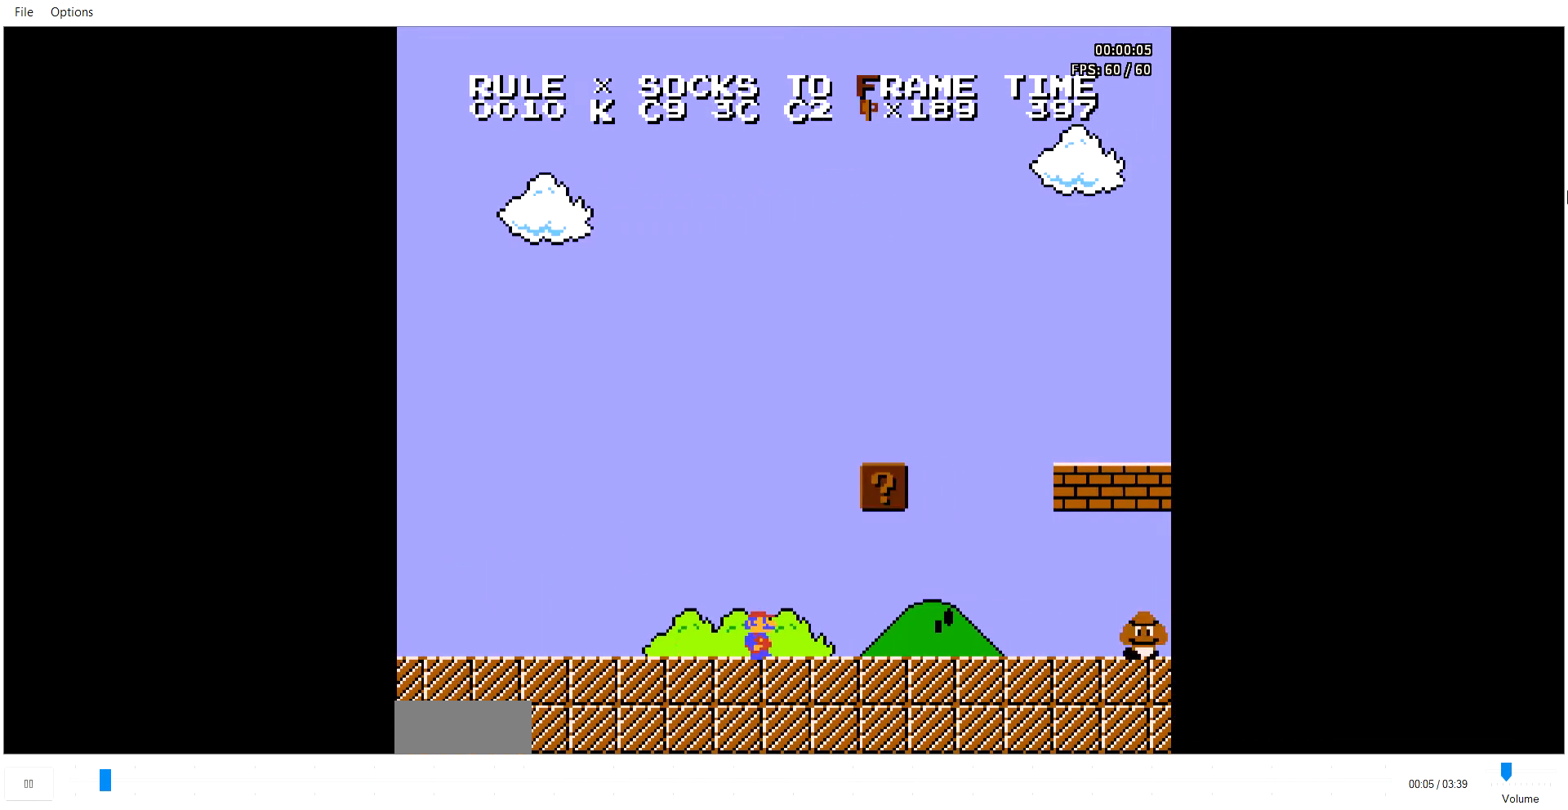
{"buttons": ["B", "DPAD_RIGHT"], "events": [[446, "A", "down"], [481, "A", "up"]]}
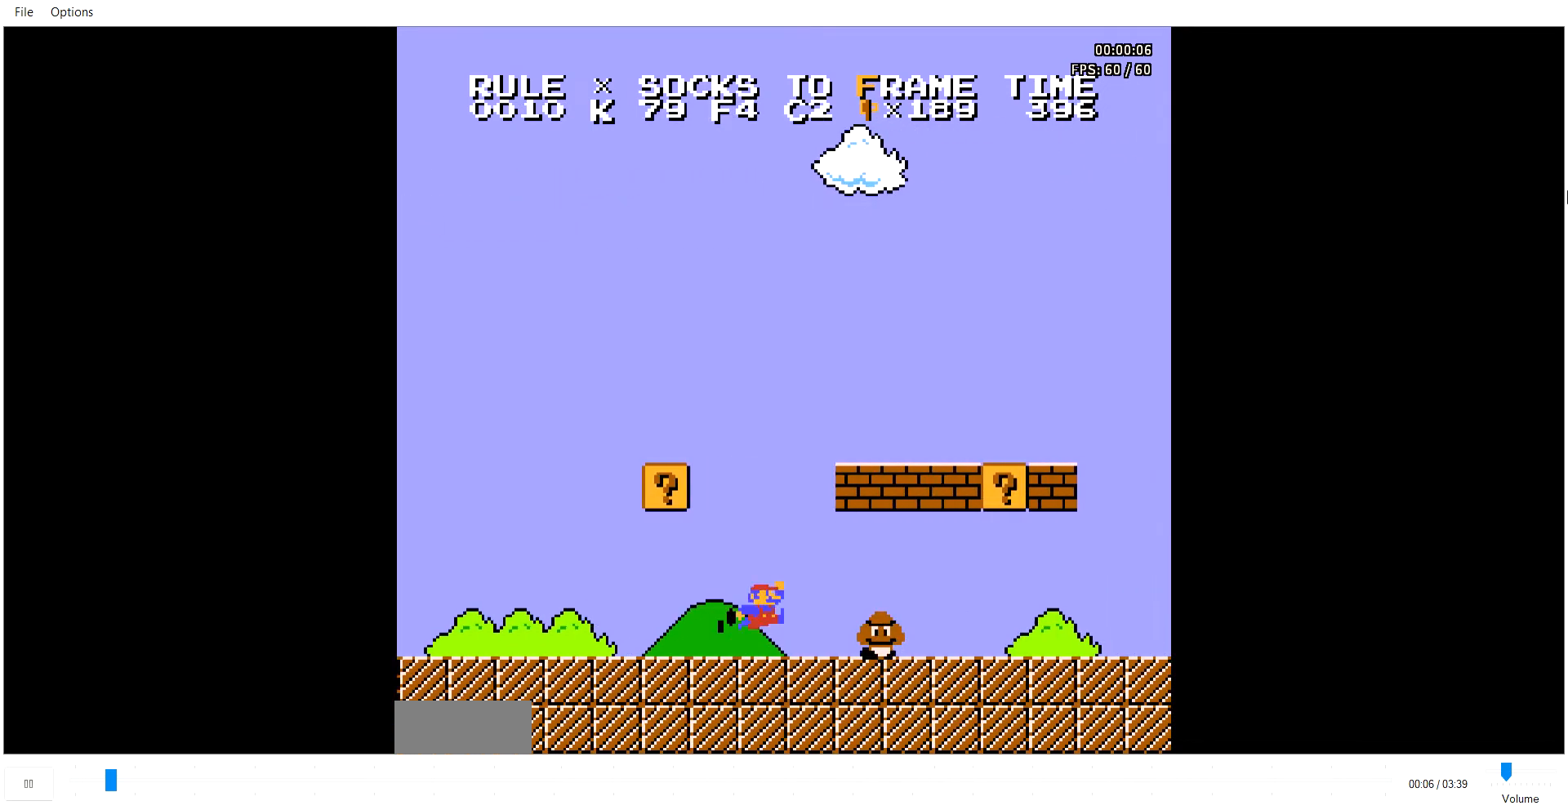
{"buttons": ["B", "DPAD_RIGHT"], "events": []}
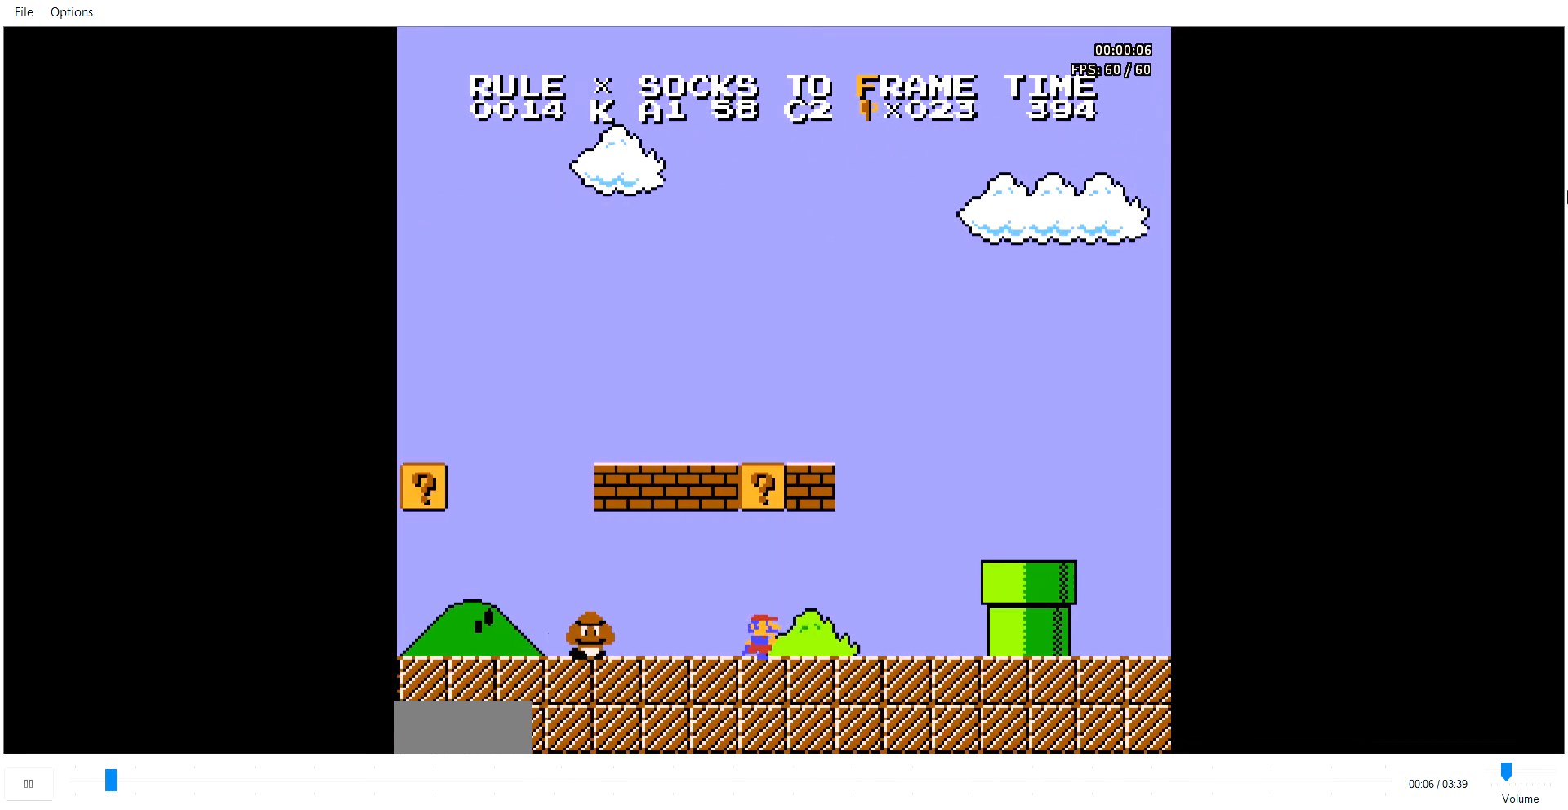
{"buttons": ["B", "DPAD_RIGHT"], "events": [[274, "A", "down"], [309, "A", "up"]]}
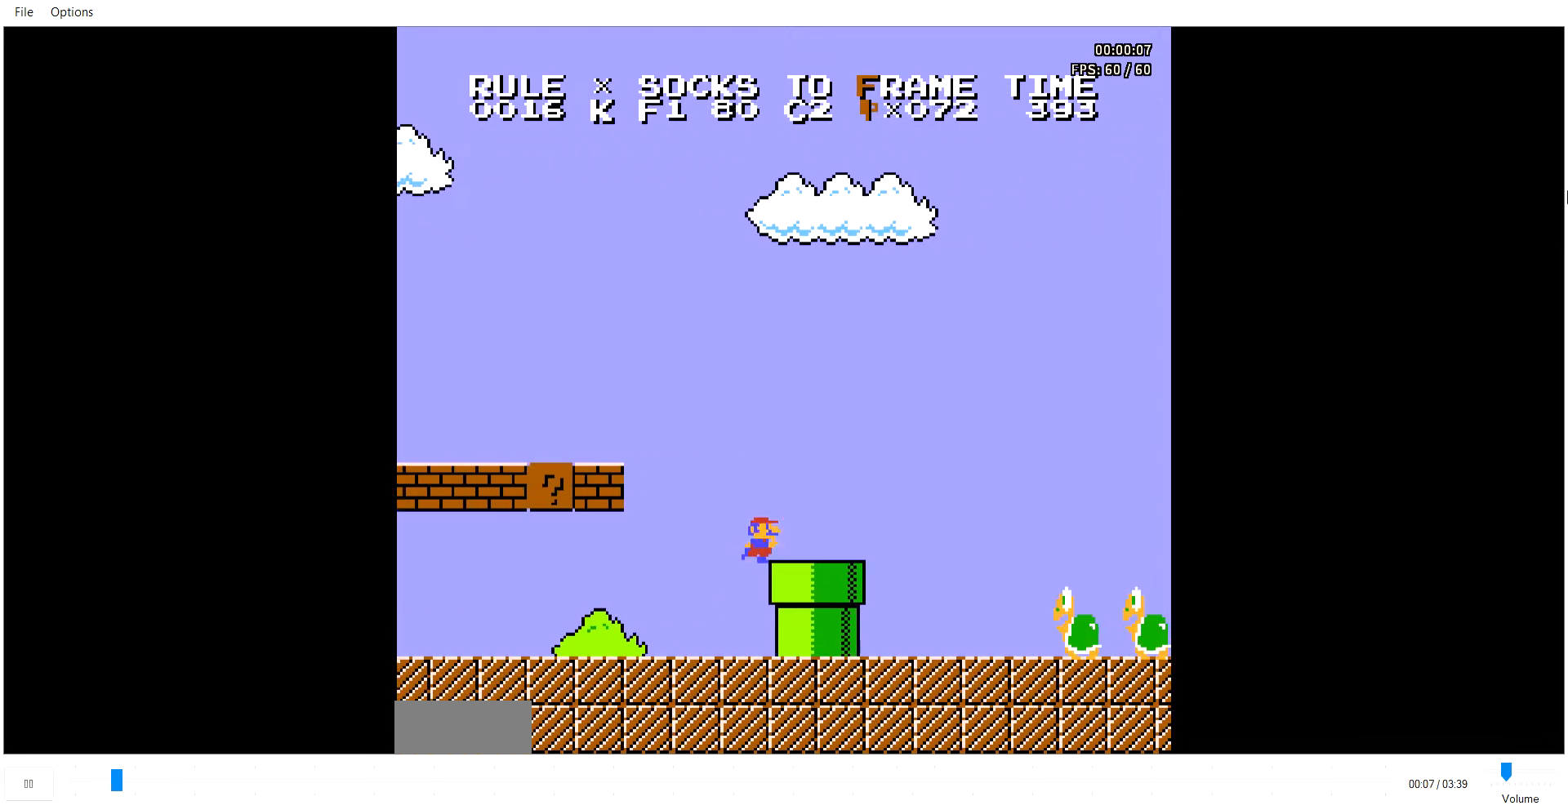
{"buttons": ["B", "DPAD_RIGHT"], "events": [[240, "A", "down"], [309, "A", "up"]]}
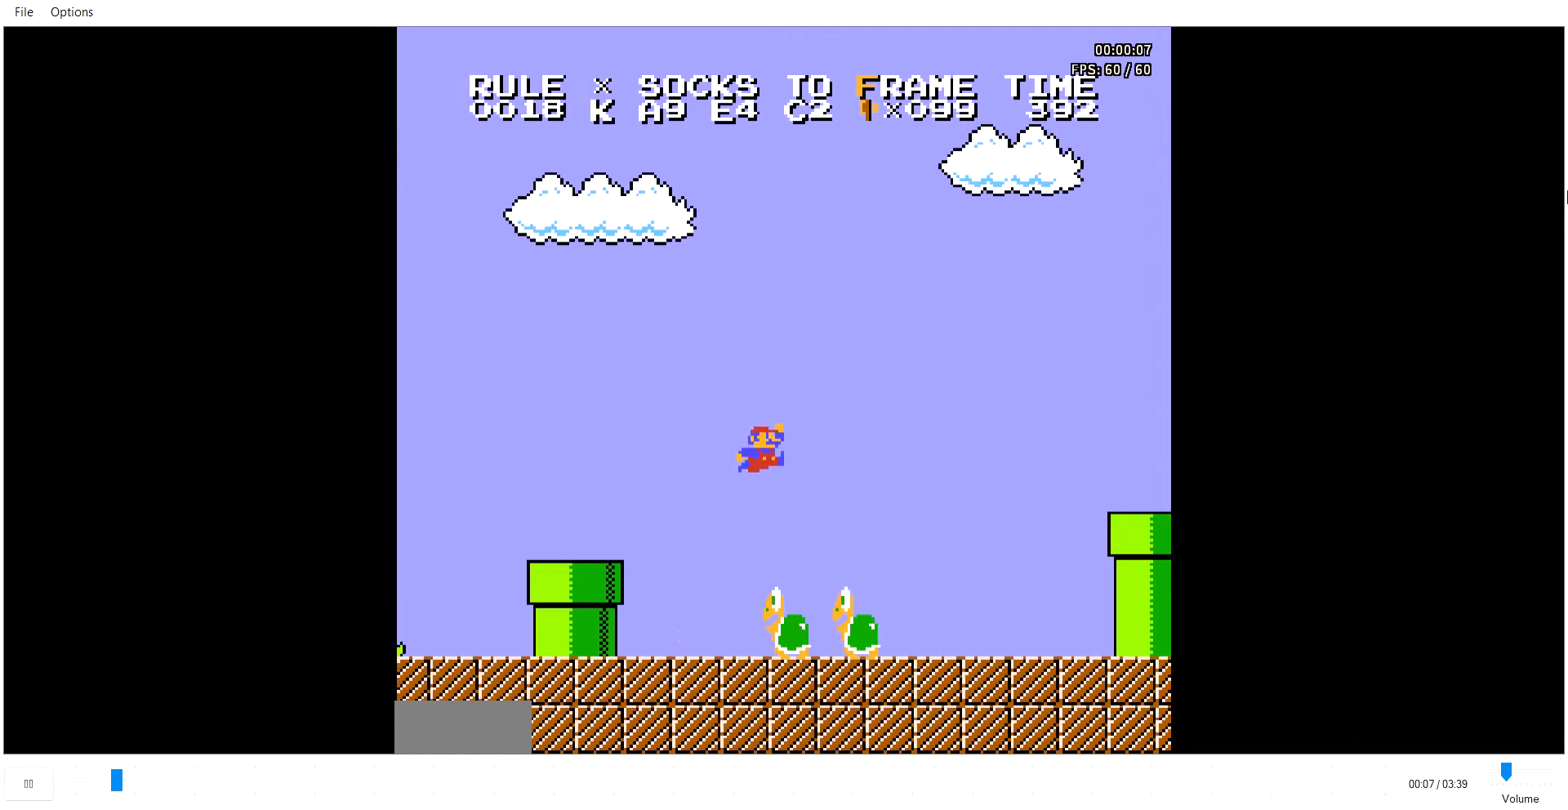
{"buttons": ["B", "DPAD_RIGHT"], "events": []}
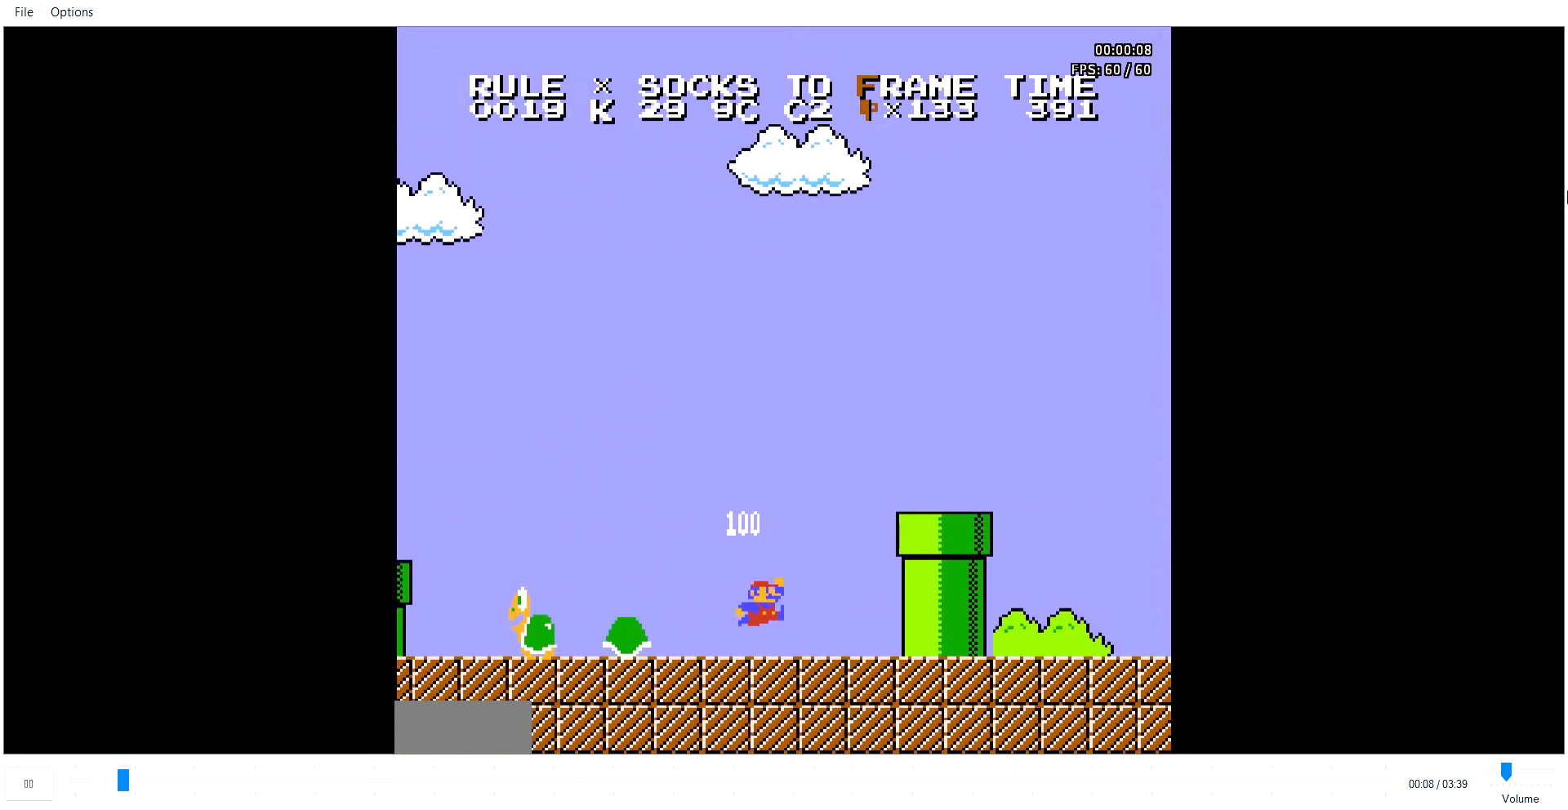
{"buttons": ["B", "DPAD_RIGHT"], "events": [[69, "A", "down"], [206, "A", "up"], [240, "DPAD_DOWN", "down"], [240, "DPAD_RIGHT", "up"], [274, "DPAD_DOWN", "up"], [274, "DPAD_RIGHT", "down"]]}
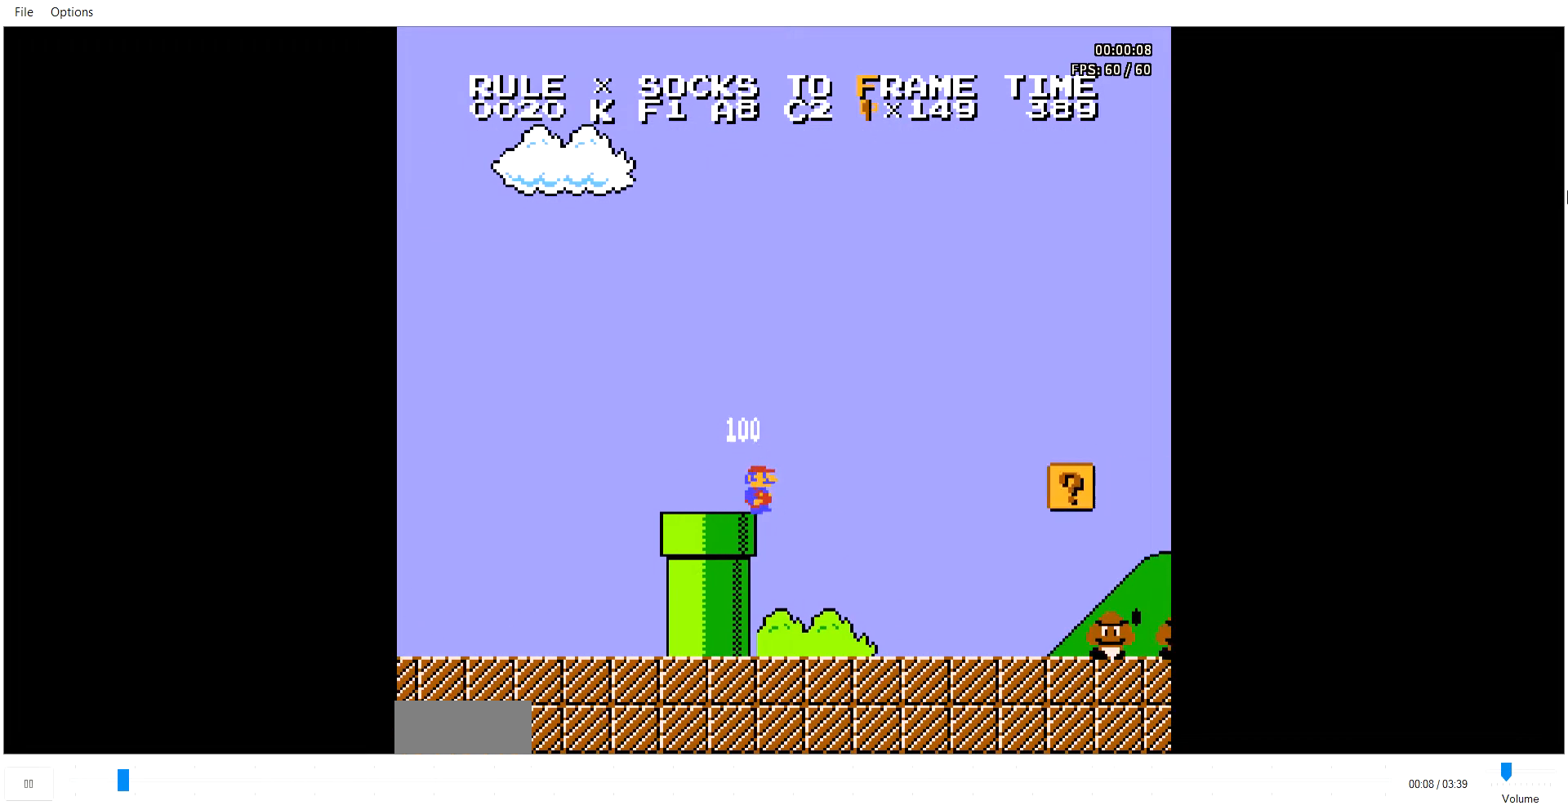
{"buttons": ["A", "B", "DPAD_RIGHT"], "events": [[515, "A", "down"]]}
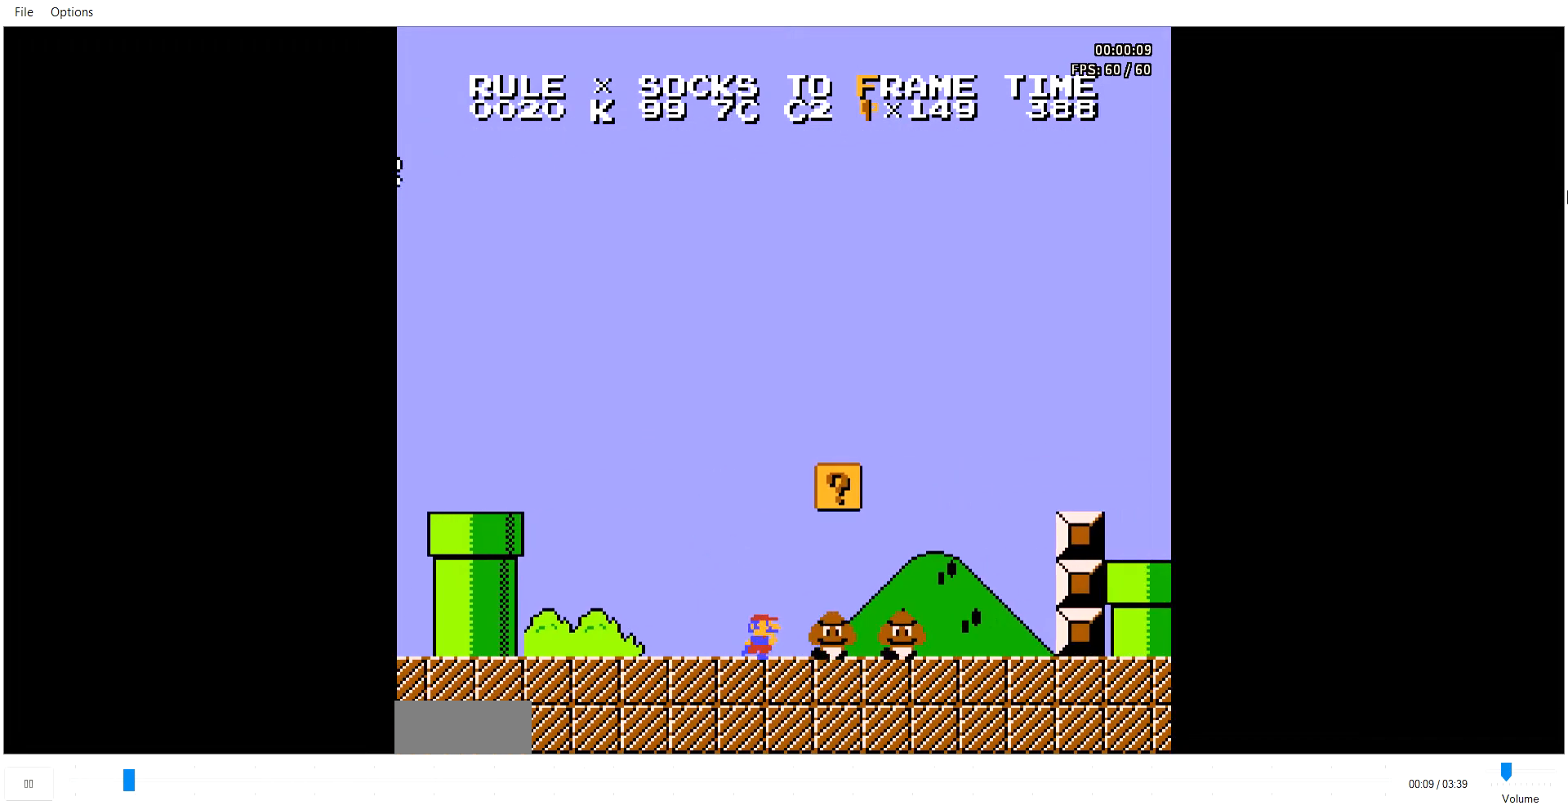
{"buttons": ["A", "B", "DPAD_RIGHT"], "events": [[34, "A", "up"], [377, "A", "down"]]}
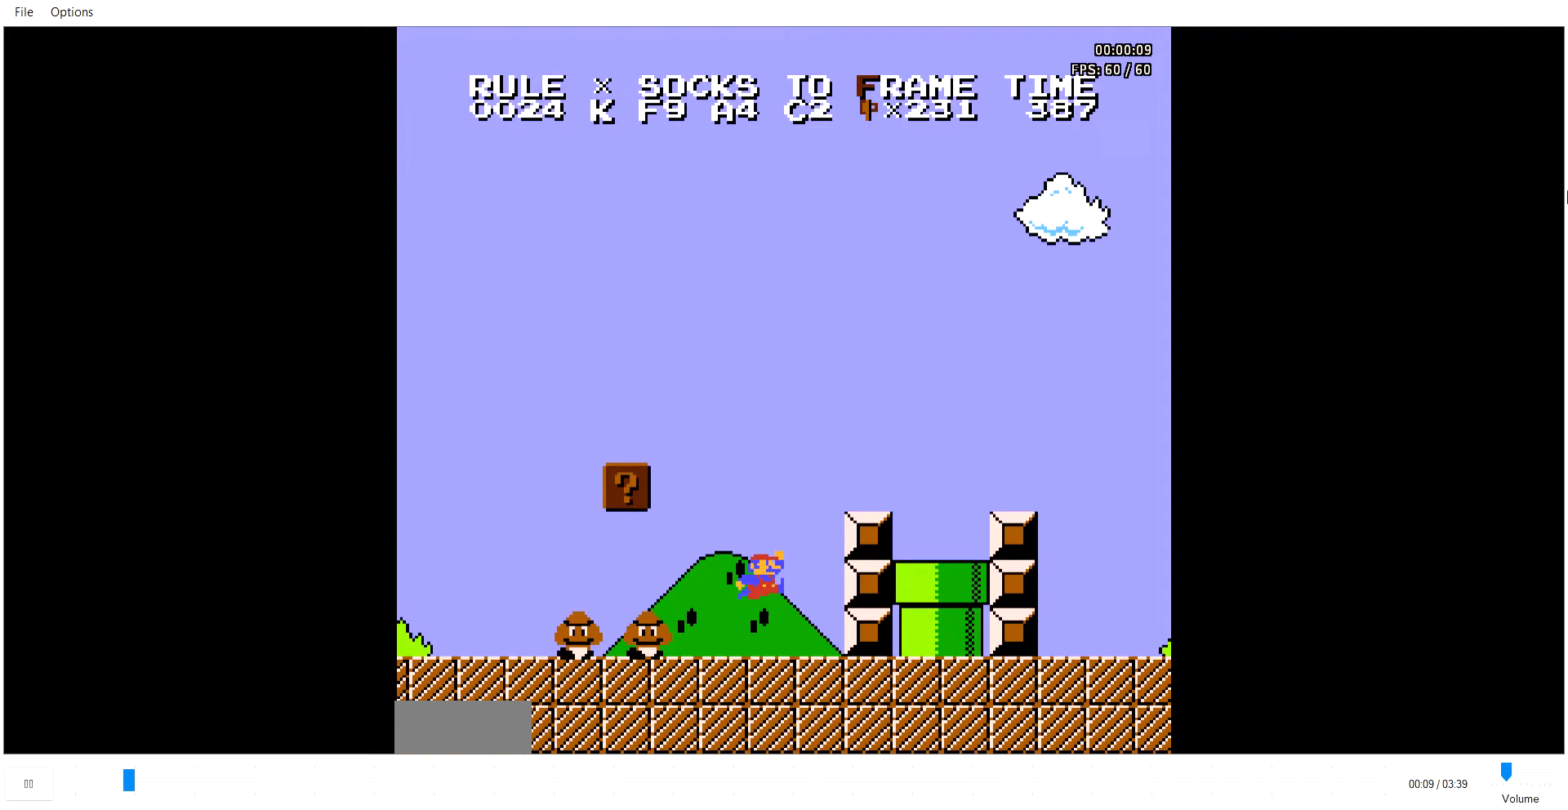
{"buttons": ["B", "DPAD_RIGHT"], "events": [[103, "A", "up"], [309, "DPAD_DOWN", "down"], [309, "DPAD_RIGHT", "up"], [515, "DPAD_DOWN", "up"], [515, "DPAD_RIGHT", "down"]]}
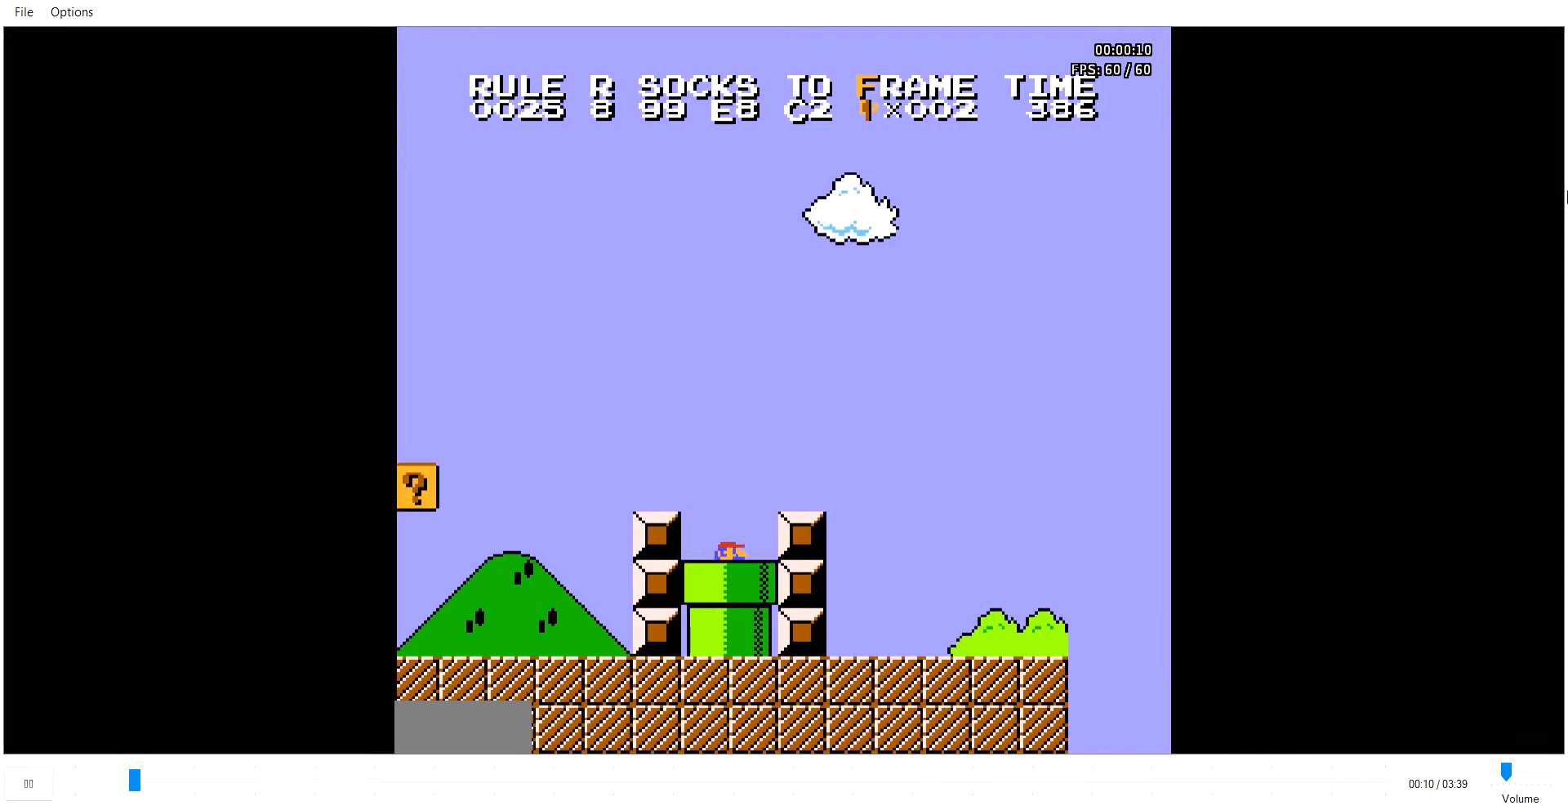
{"buttons": ["B", "DPAD_RIGHT"], "events": []}
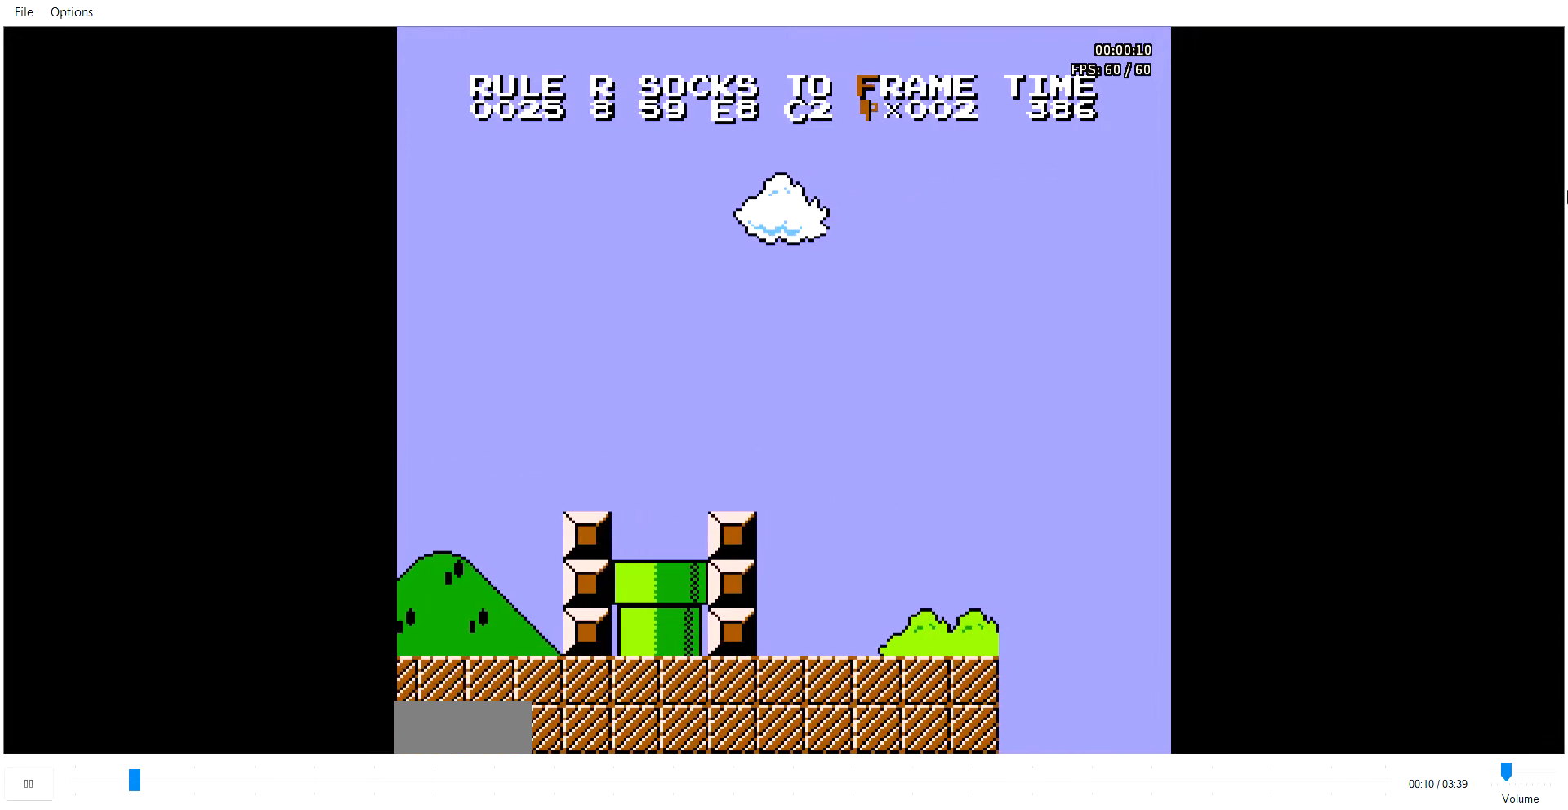
{"buttons": ["B", "DPAD_RIGHT"], "events": []}
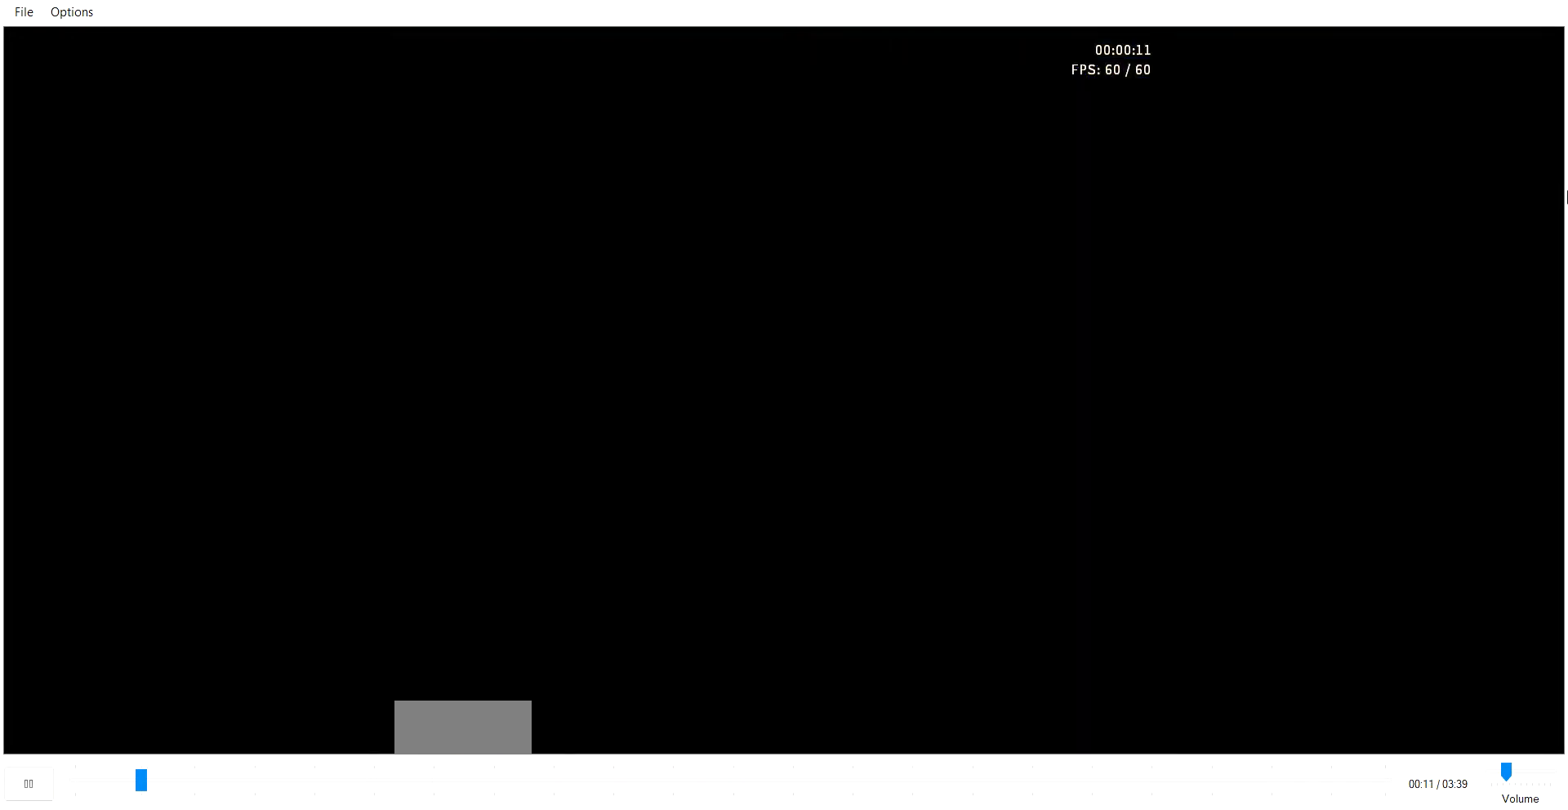
{"buttons": ["B", "DPAD_RIGHT"], "events": []}
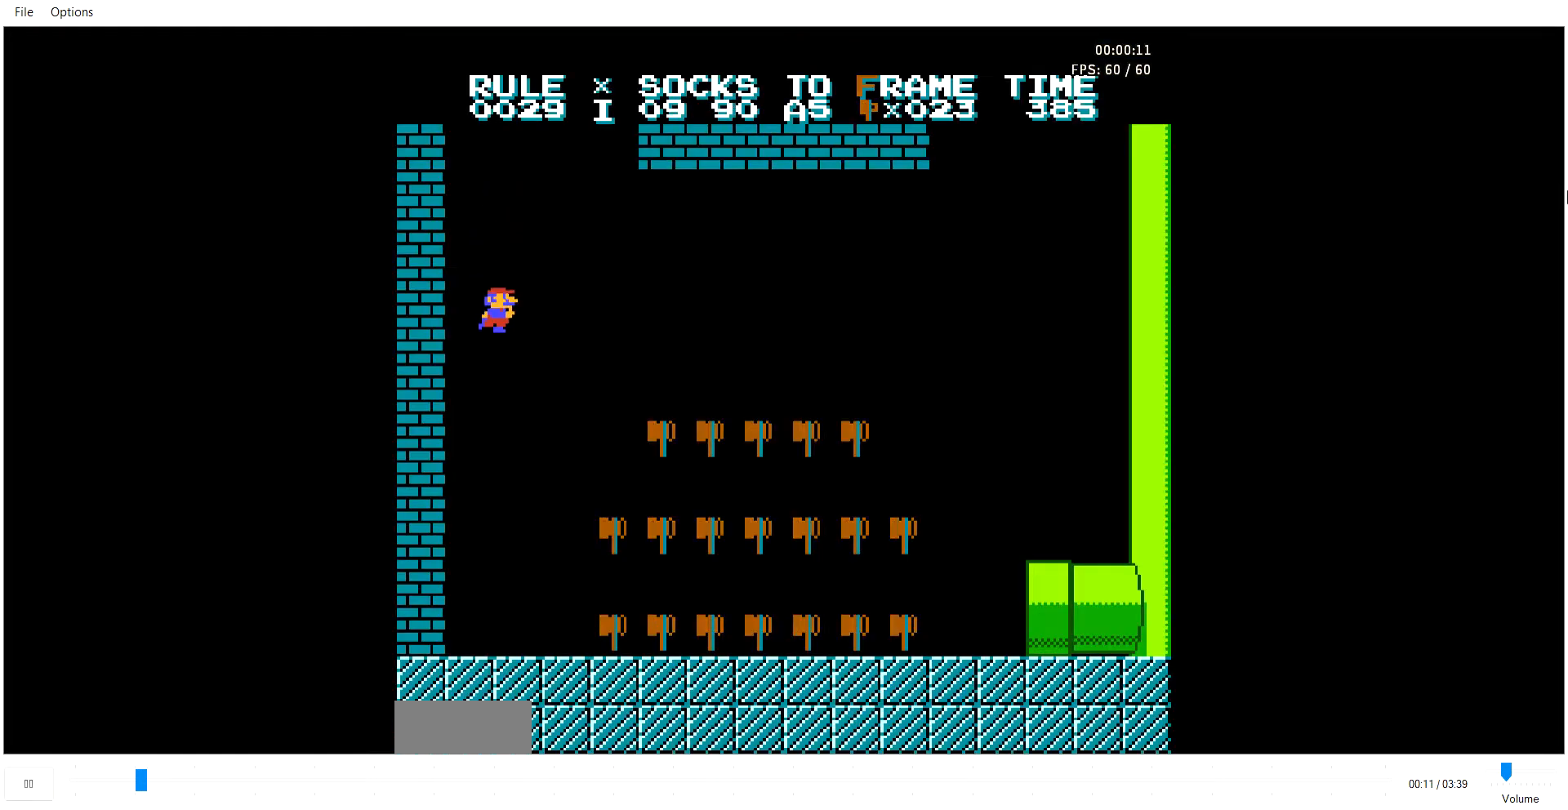
{"buttons": ["B", "DPAD_RIGHT"], "events": []}
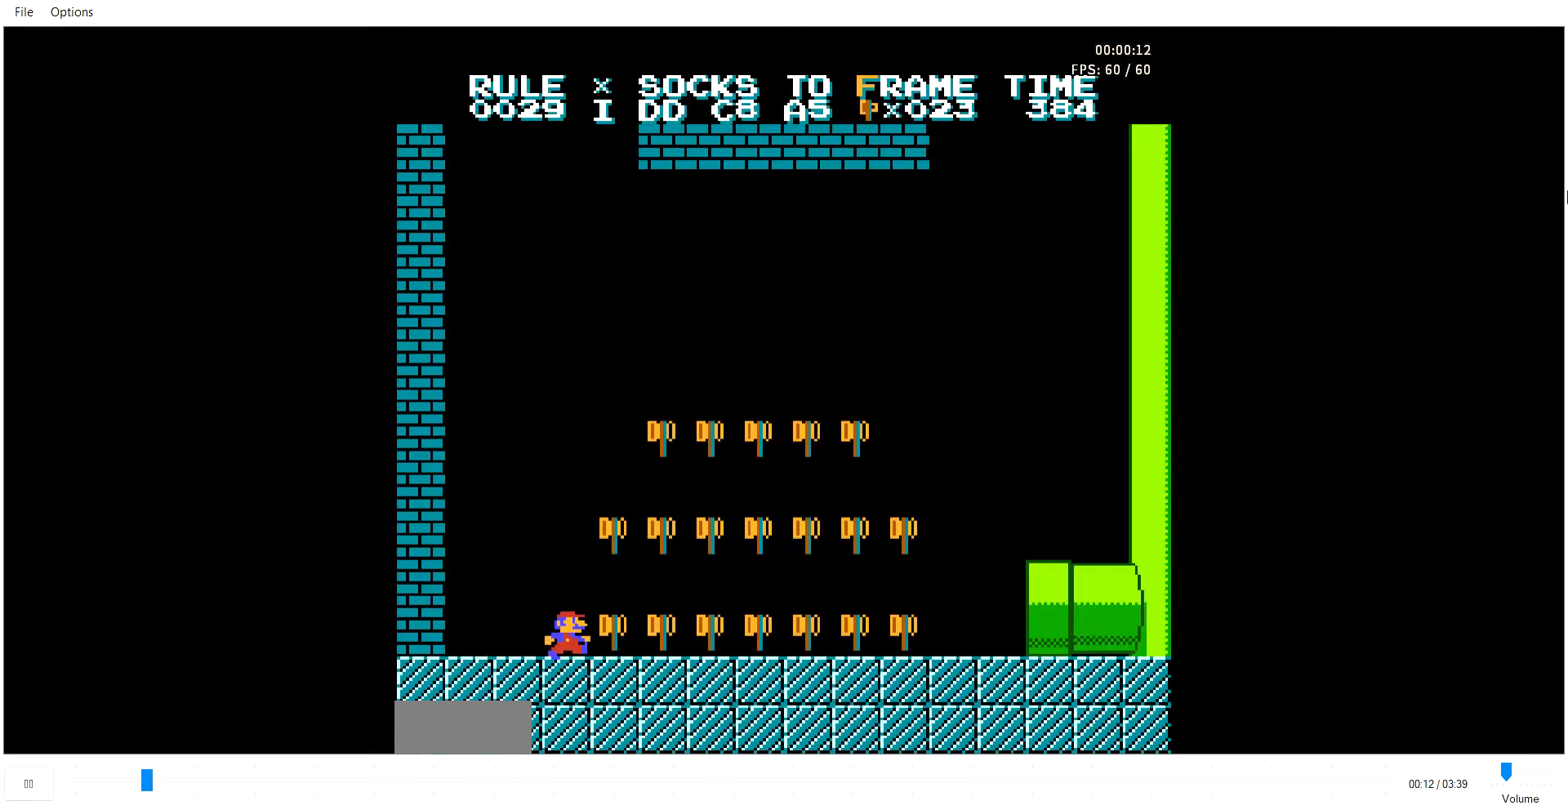
{"buttons": ["B", "DPAD_RIGHT"], "events": [[274, "A", "down"], [480, "A", "up"]]}
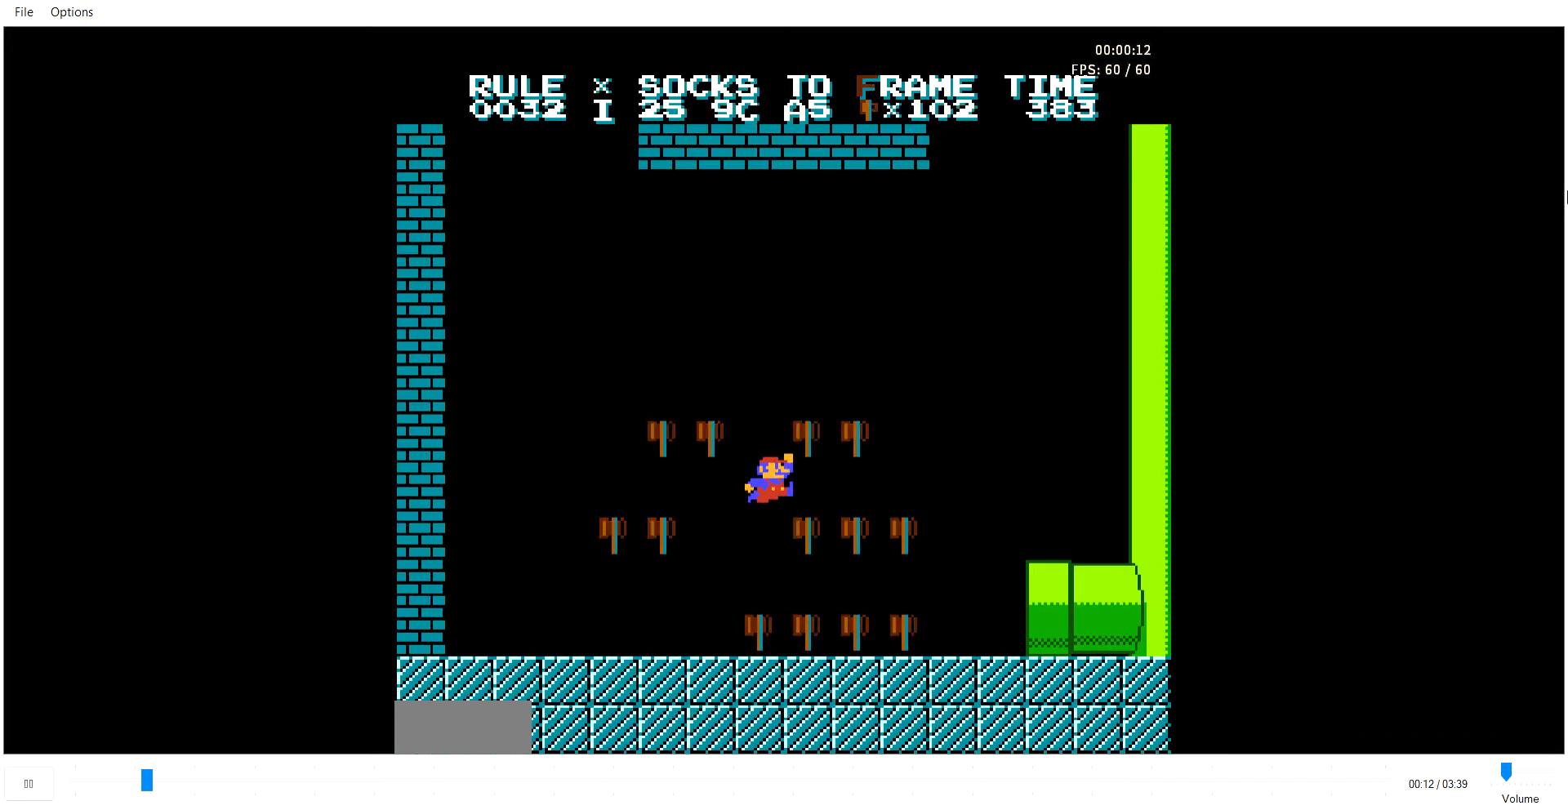
{"buttons": ["B", "DPAD_RIGHT"], "events": []}
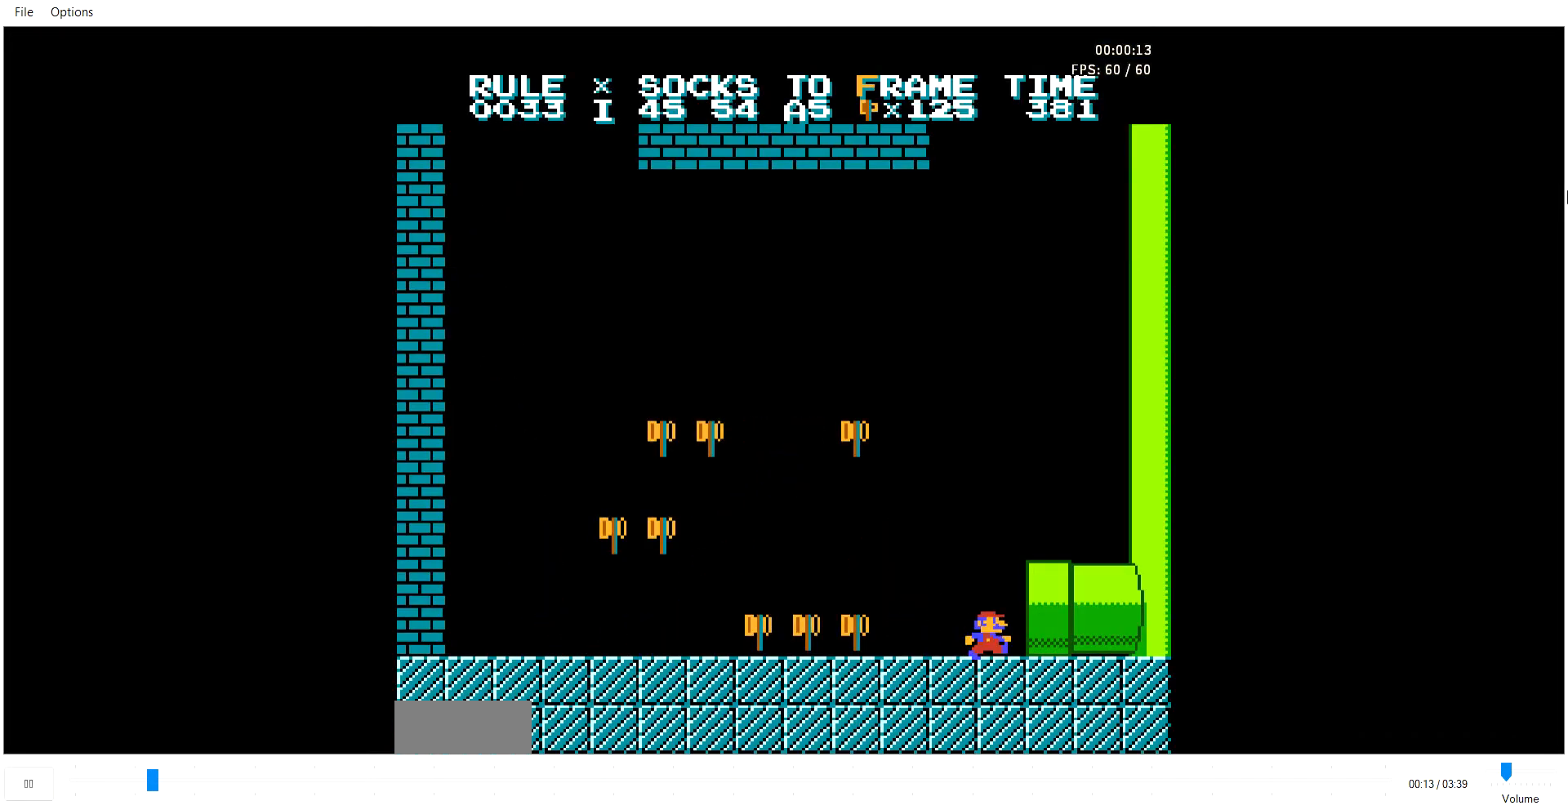
{"buttons": ["A", "B", "DPAD_RIGHT"], "events": [[205, "B", "up"], [205, "DPAD_RIGHT", "up"], [240, "B", "down"], [240, "DPAD_RIGHT", "down"], [480, "A", "down"]]}
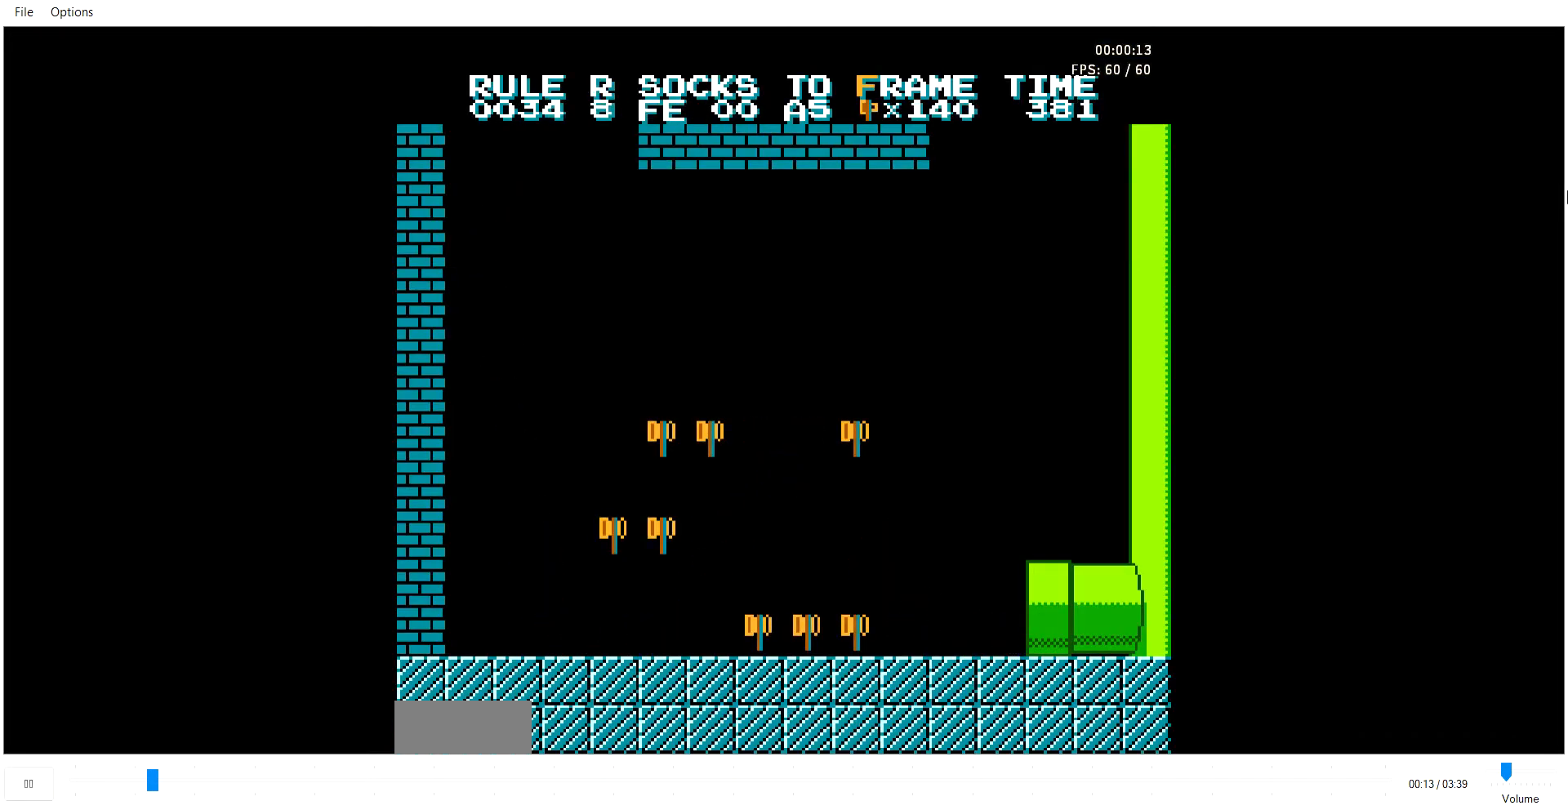
{"buttons": ["B", "DPAD_RIGHT"], "events": [[69, "A", "up"], [240, "A", "down"], [377, "A", "up"]]}
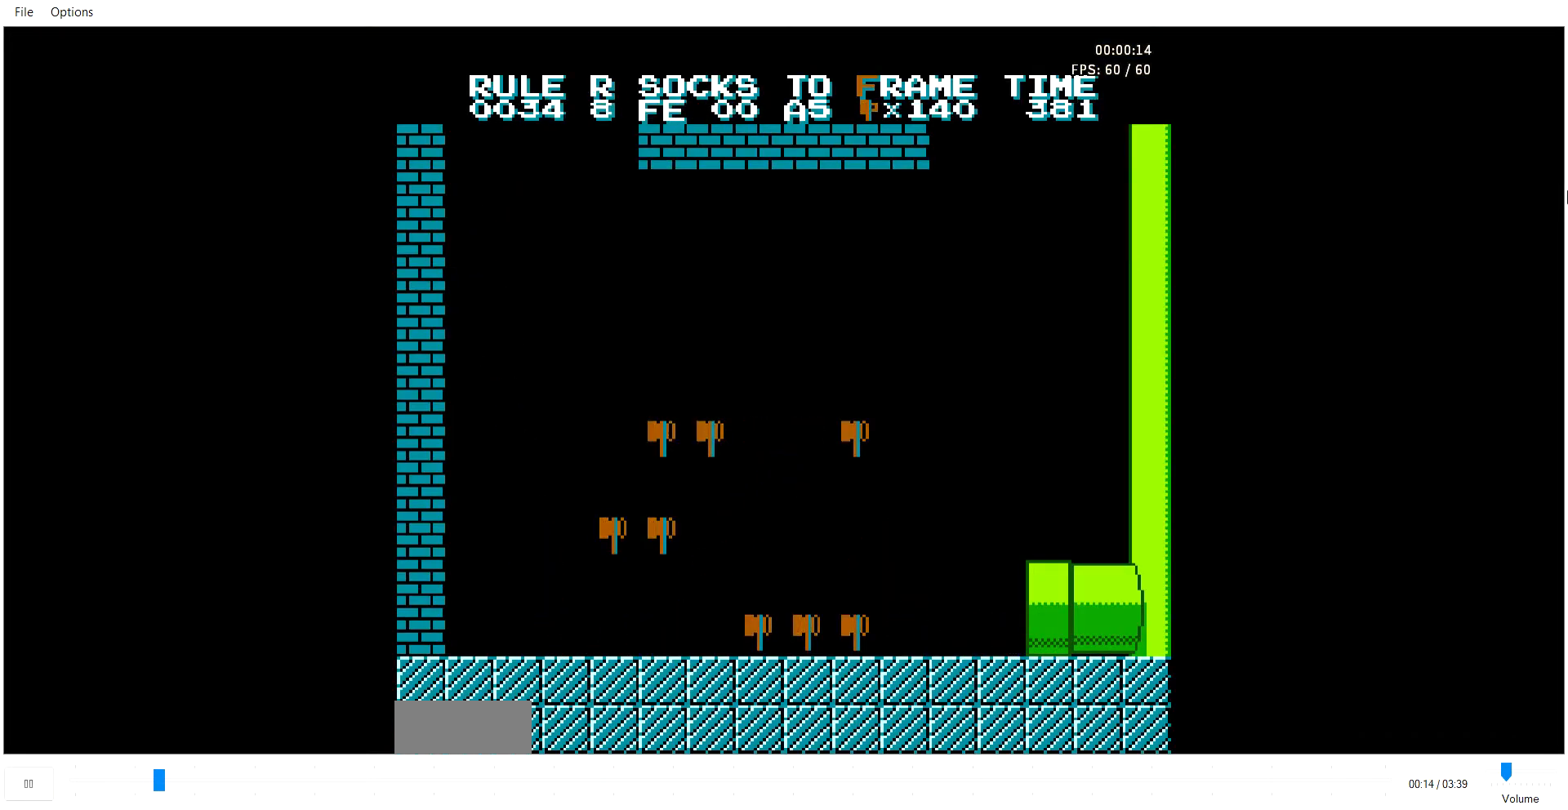
{"buttons": ["B", "DPAD_RIGHT"], "events": []}
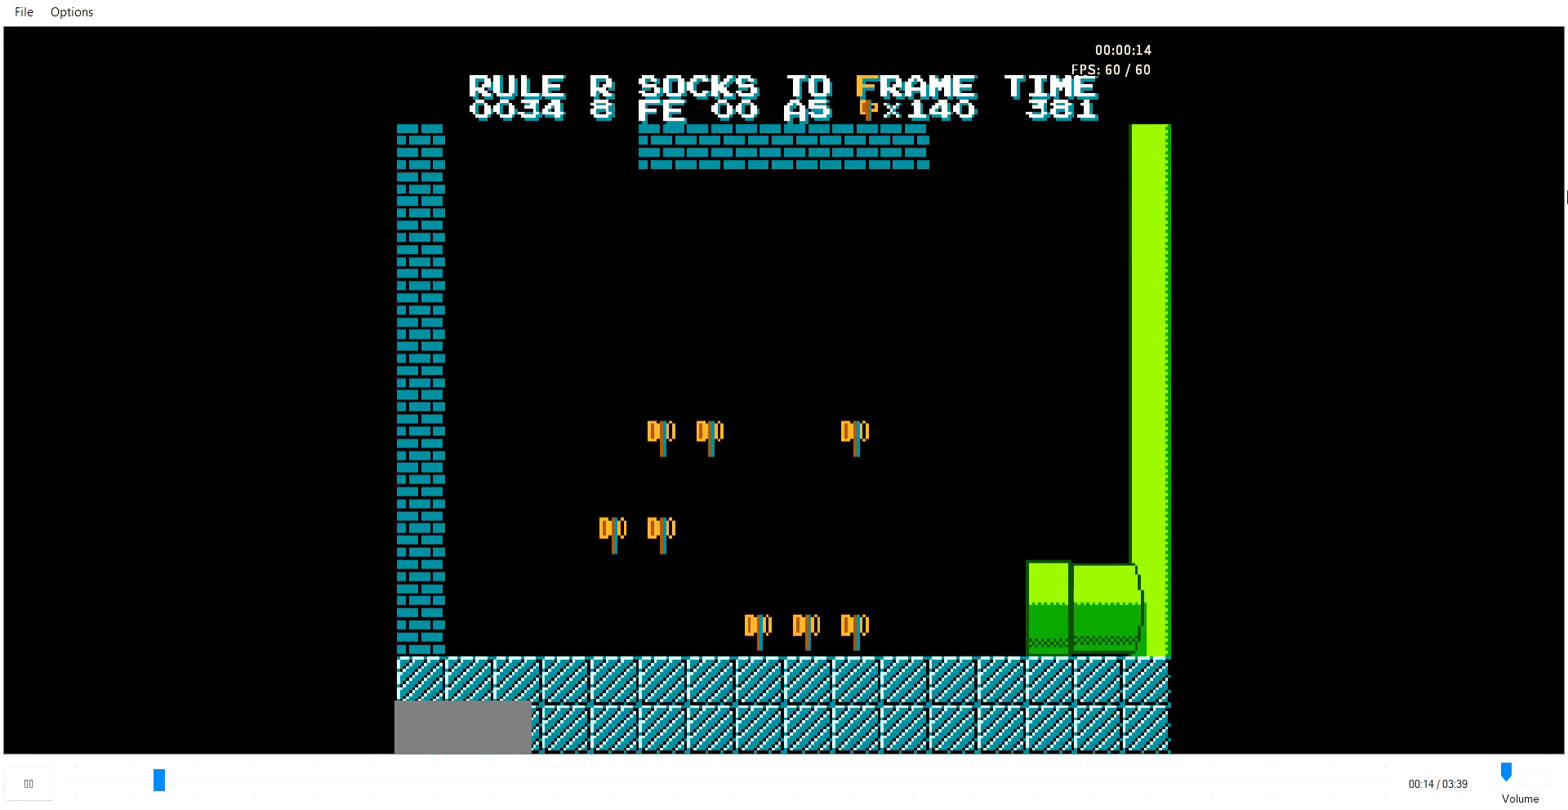
{"buttons": ["B", "DPAD_RIGHT"], "events": []}
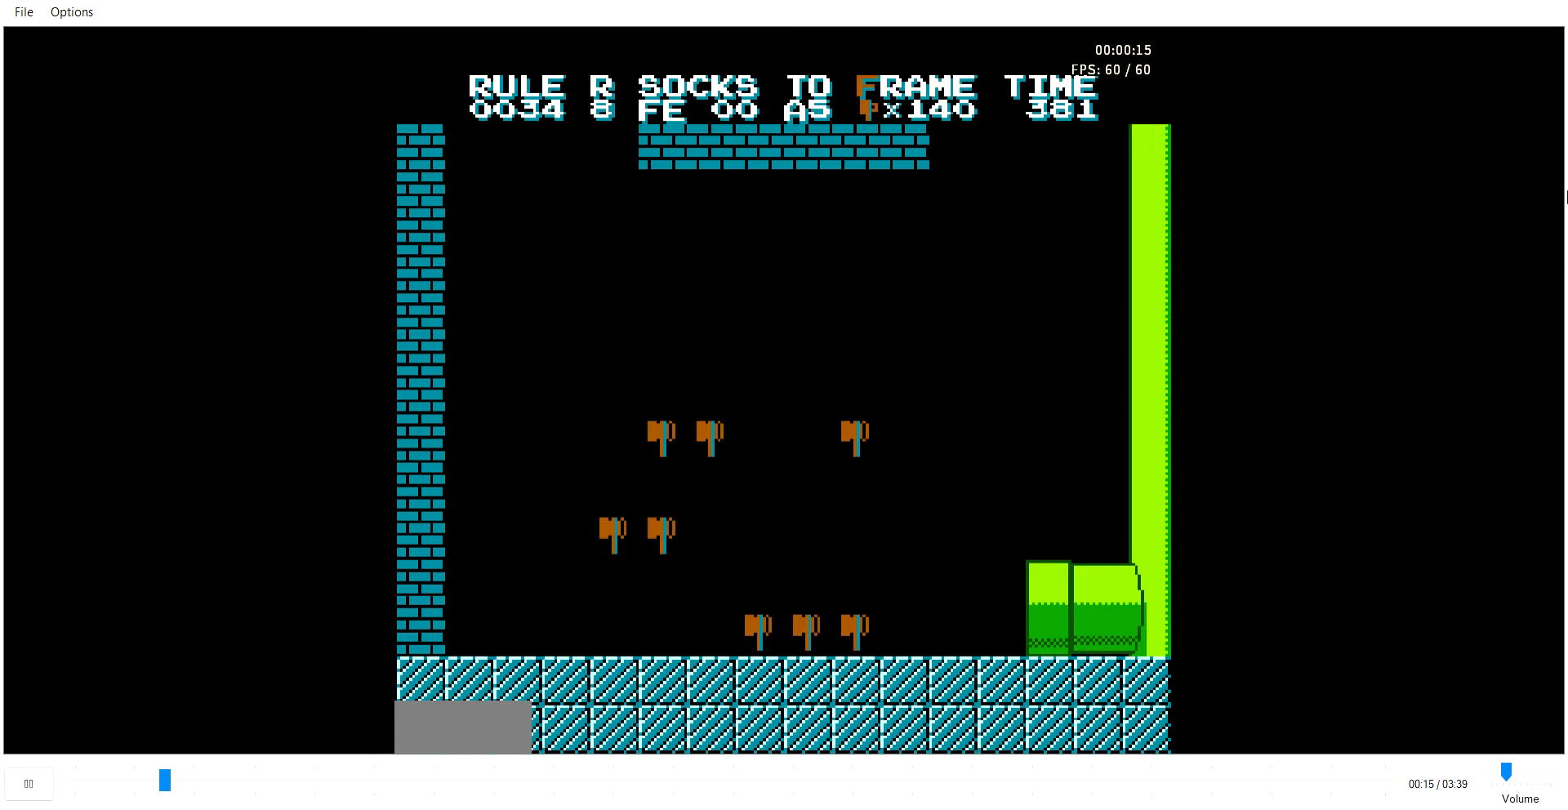
{"buttons": ["B", "DPAD_RIGHT"], "events": [[172, "B", "up"], [172, "DPAD_RIGHT", "up"], [206, "B", "down"], [206, "DPAD_RIGHT", "down"]]}
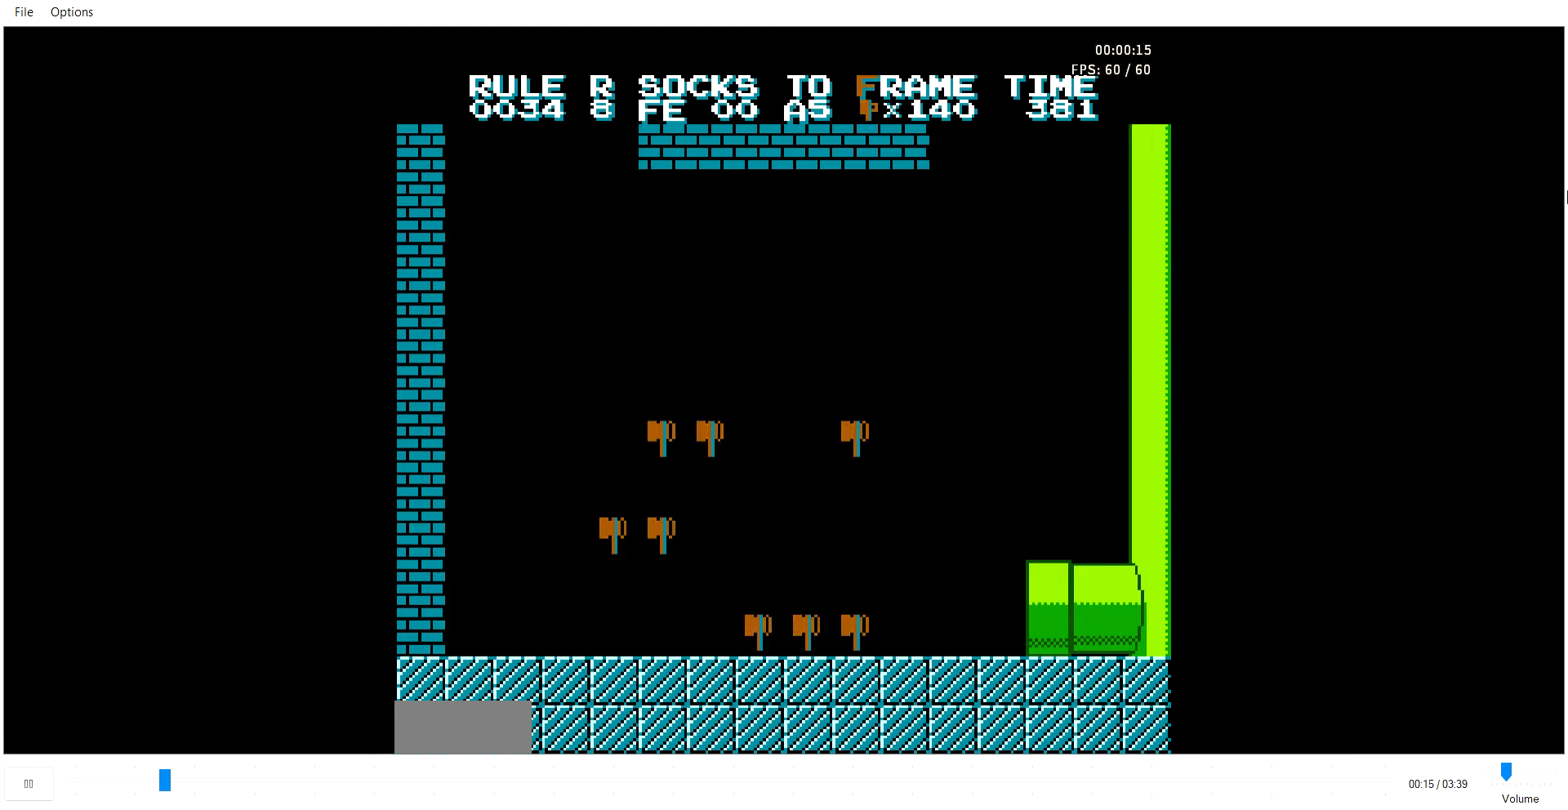
{"buttons": [], "events": [[205, "B", "up"], [205, "DPAD_RIGHT", "up"], [274, "DPAD_RIGHT", "down"], [445, "DPAD_RIGHT", "up"]]}
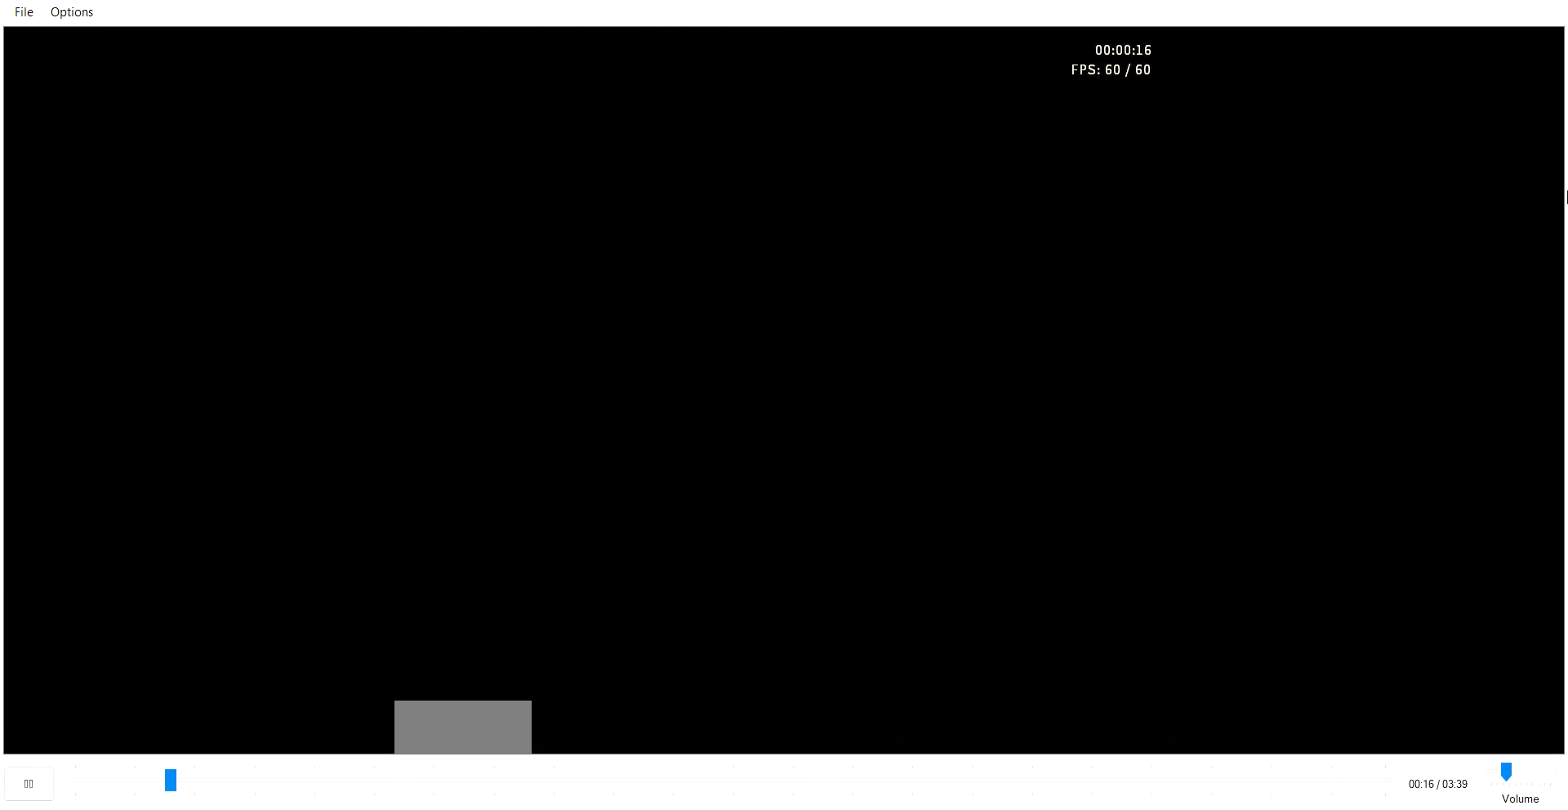
{"buttons": [], "events": []}
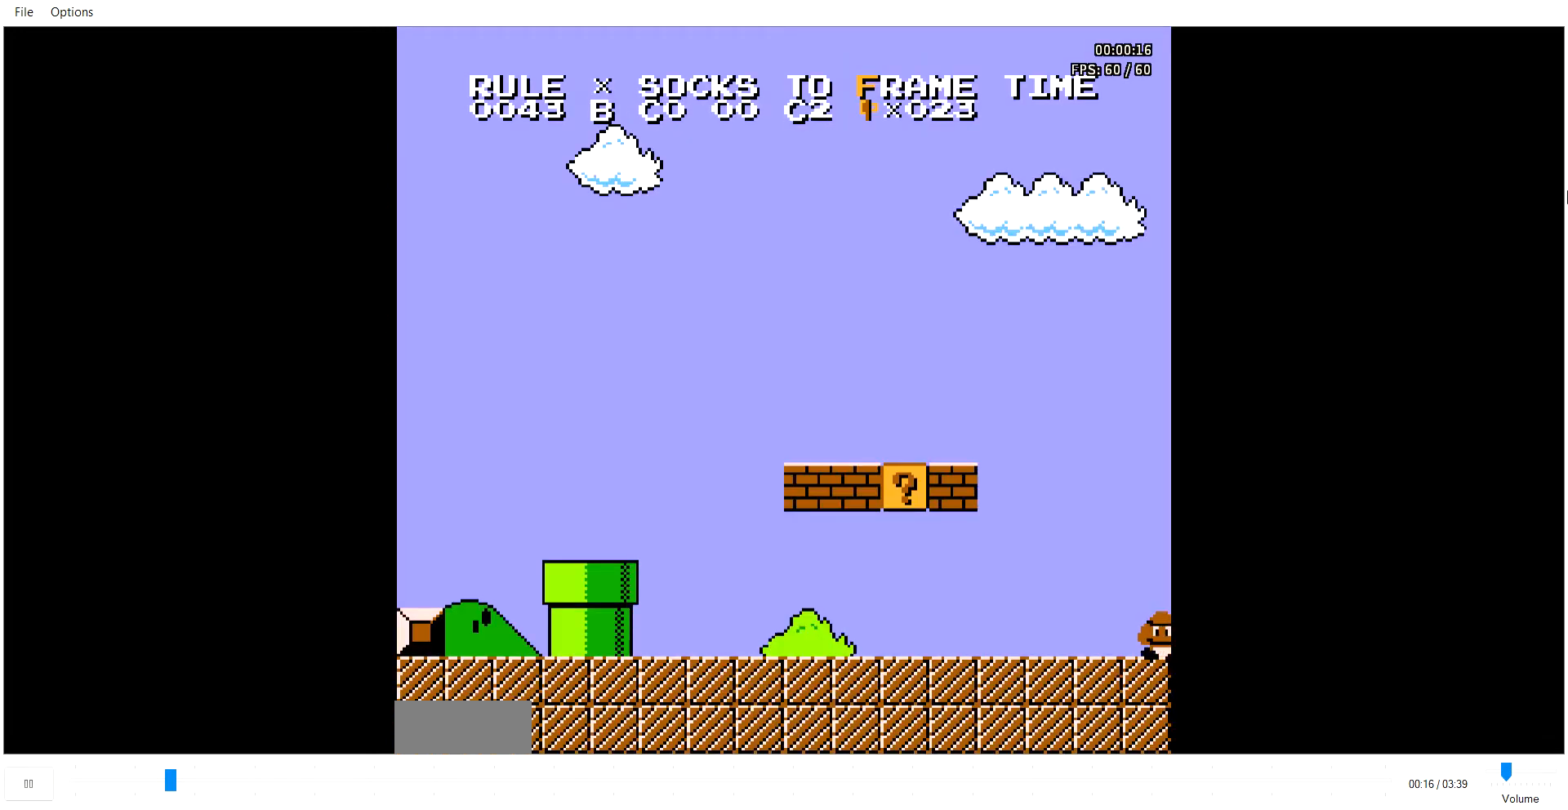
{"buttons": ["B", "DPAD_RIGHT"], "events": [[377, "B", "down"], [412, "DPAD_RIGHT", "down"]]}